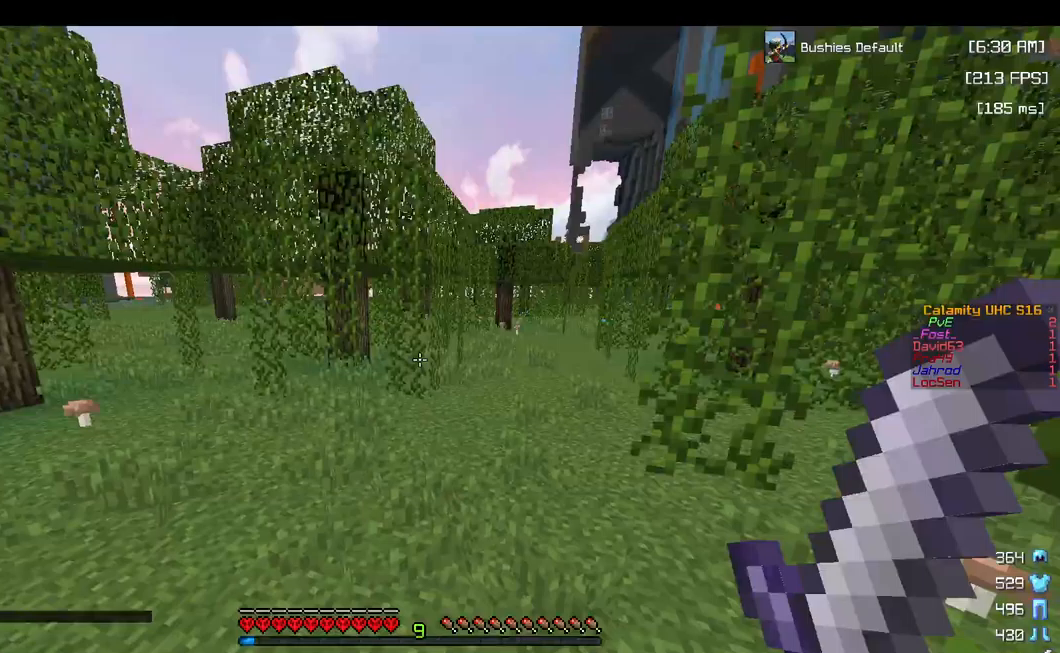
Gameplay with keyboard and mouse; each line is a JSON object with the keys and mouse buttons held at the frame after it (dt_ms = milliseconds from this image to that frame). "events" lists presses ("down") and releases ("up") of "a", "d", "s", "space", "w", "mouse_left" and "mouse_right" between this image and that frame as [ms after this image, input, new state], when the widget could be followed in between. "mouse_left", "mouse_right" = the "left", "right" buttons of the "mouse" list. No other keys are recorded. Fast repeated clicks can show as one long hold. Mouse movement is not recorded.
{"dt_ms": 183, "keys": ["space", "w"], "mouse": [], "events": [[100, "space", "down"]]}
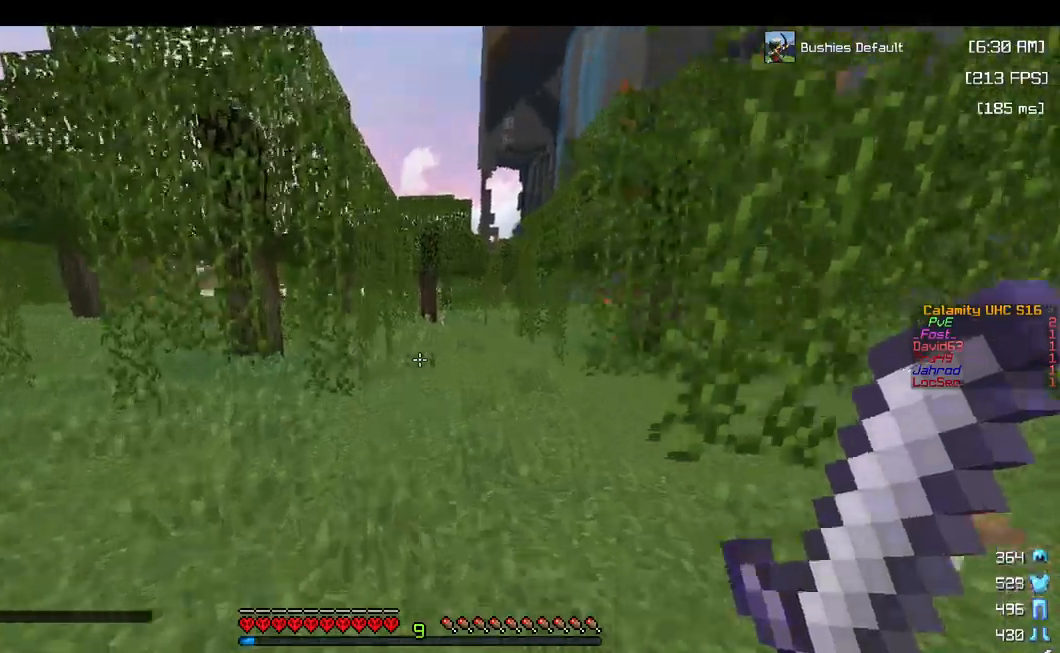
{"dt_ms": 500, "keys": ["space", "w"], "mouse": [], "events": [[250, "space", "up"], [450, "space", "down"]]}
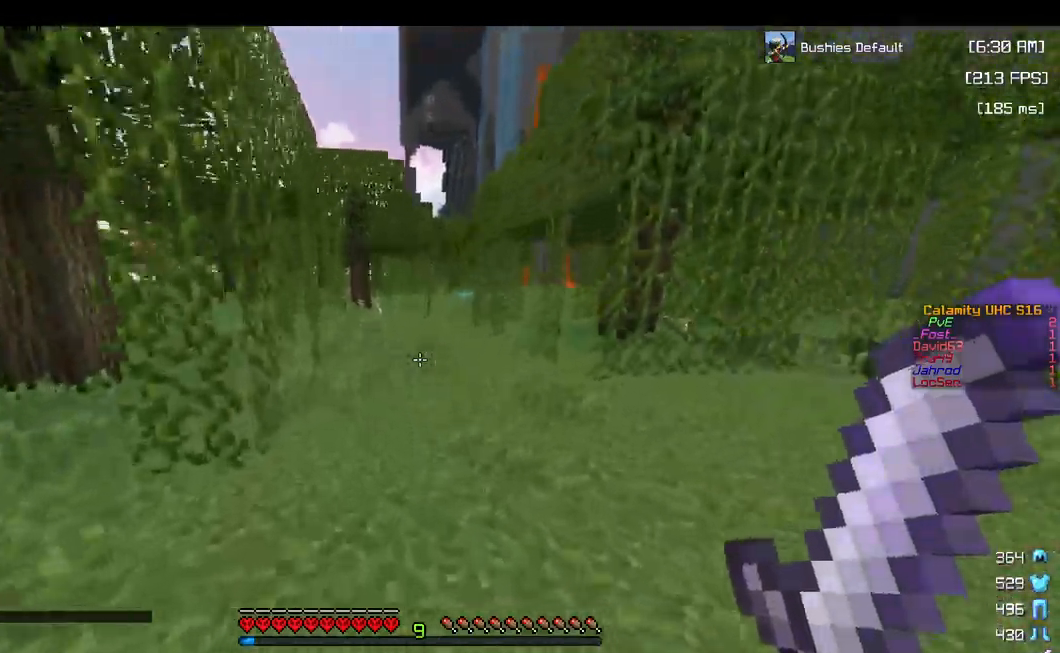
{"dt_ms": 500, "keys": ["space", "w"], "mouse": [], "events": []}
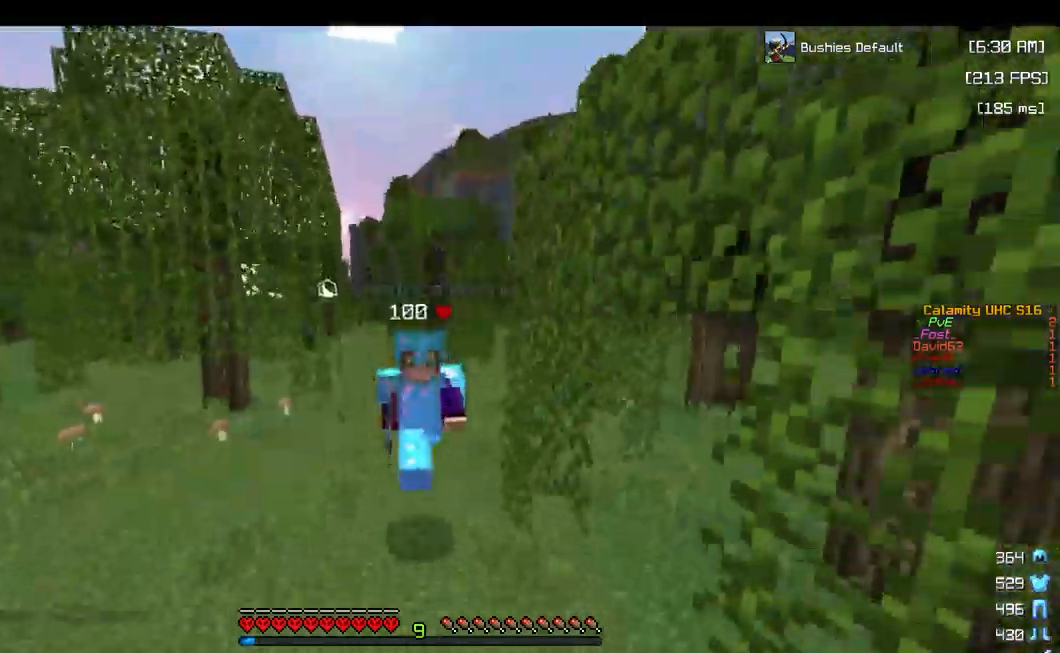
{"dt_ms": 500, "keys": ["space", "w"], "mouse": [], "events": []}
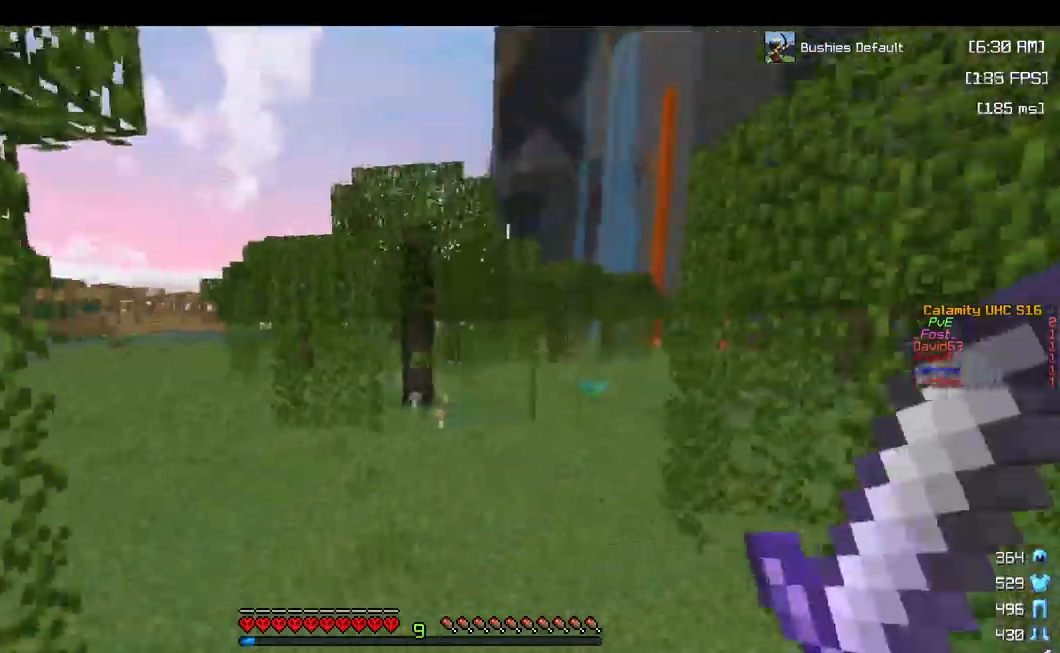
{"dt_ms": 500, "keys": ["a", "space", "w"], "mouse": [], "events": [[400, "a", "down"]]}
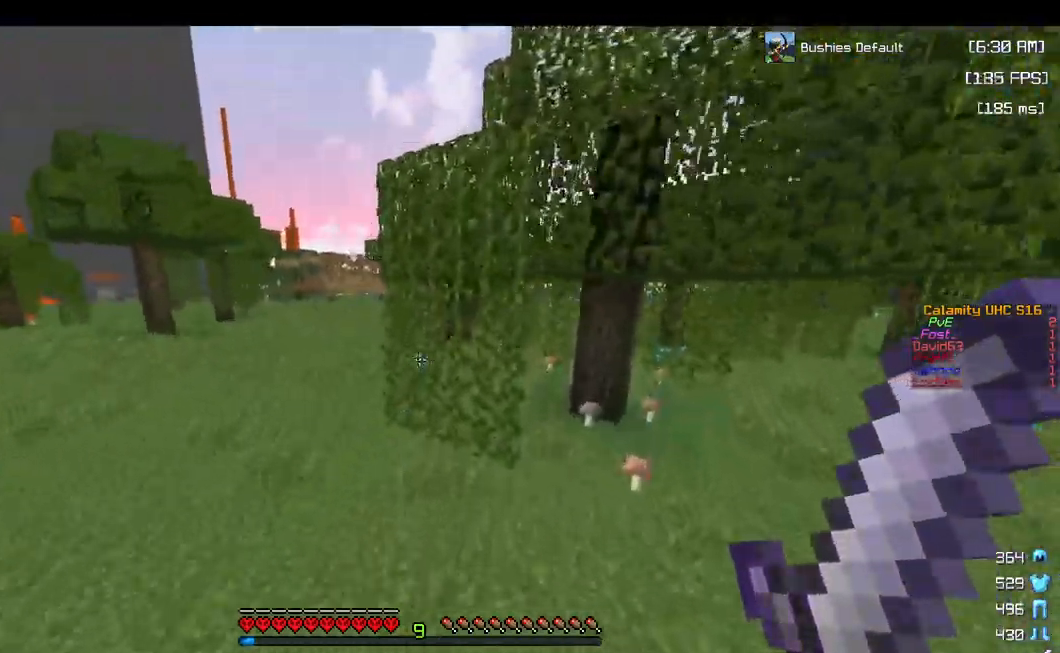
{"dt_ms": 500, "keys": ["space", "w"], "mouse": [], "events": [[450, "a", "up"]]}
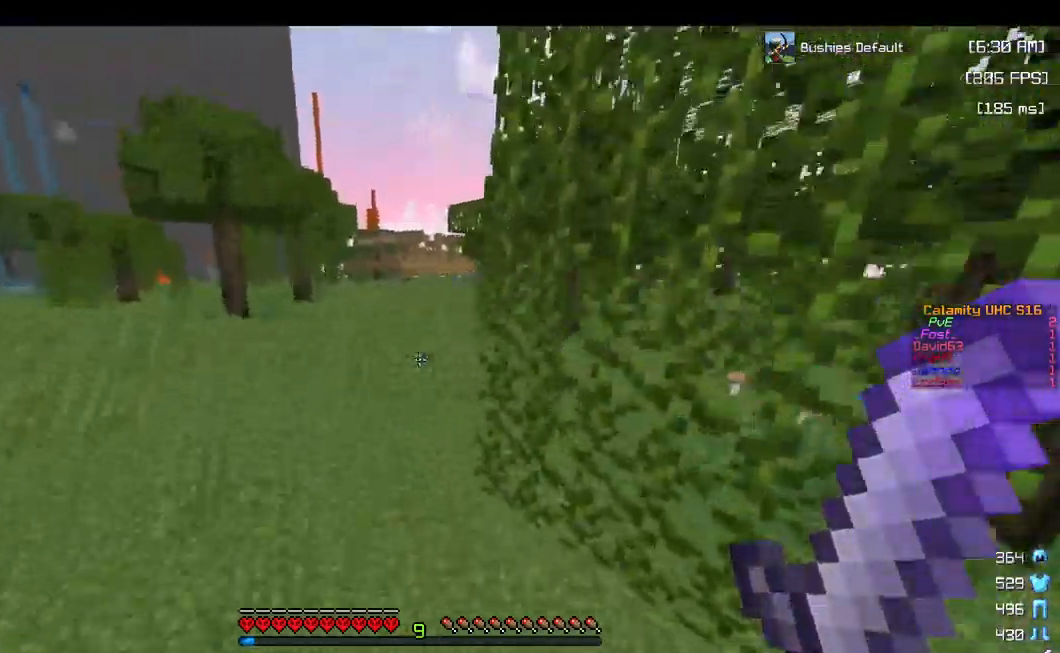
{"dt_ms": 500, "keys": ["space", "w"], "mouse": [], "events": []}
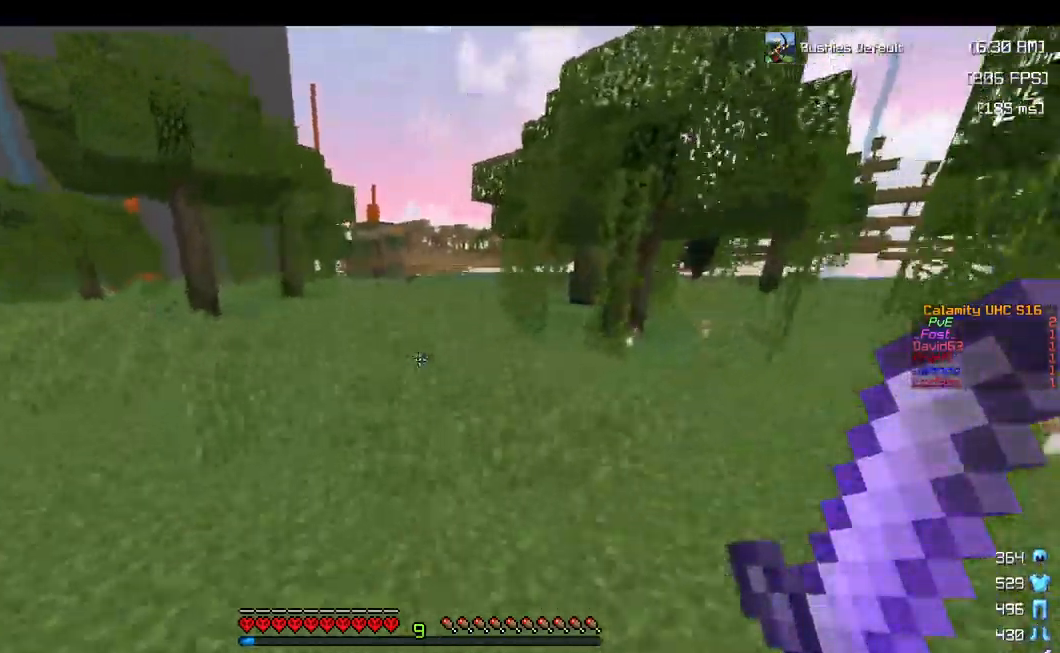
{"dt_ms": 500, "keys": ["space", "w"], "mouse": [], "events": []}
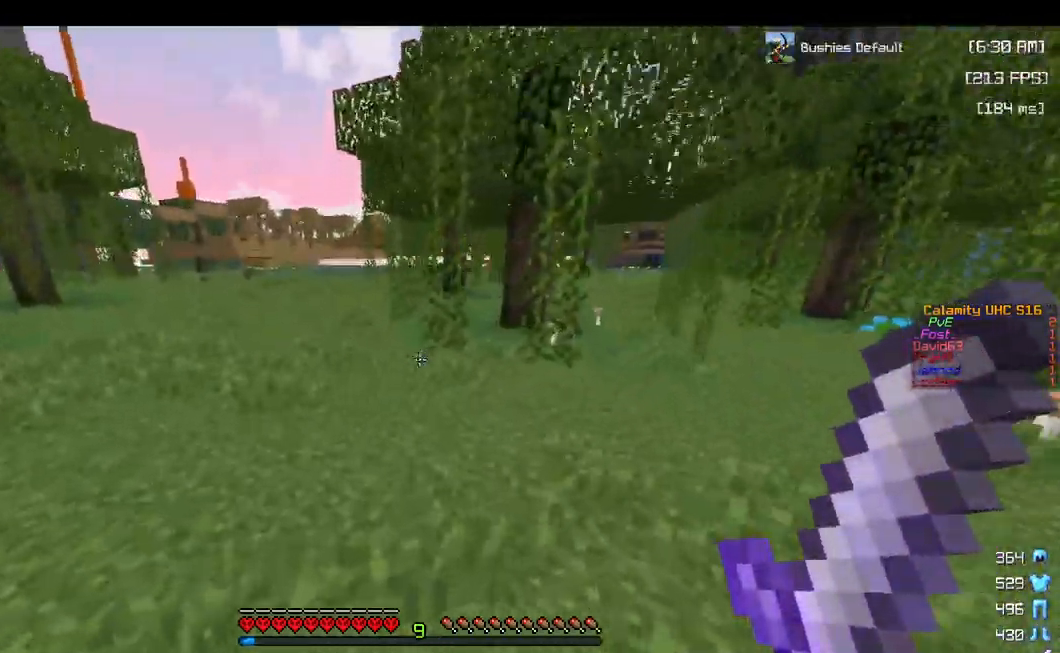
{"dt_ms": 500, "keys": ["a", "space", "w"], "mouse": [], "events": [[134, "a", "down"]]}
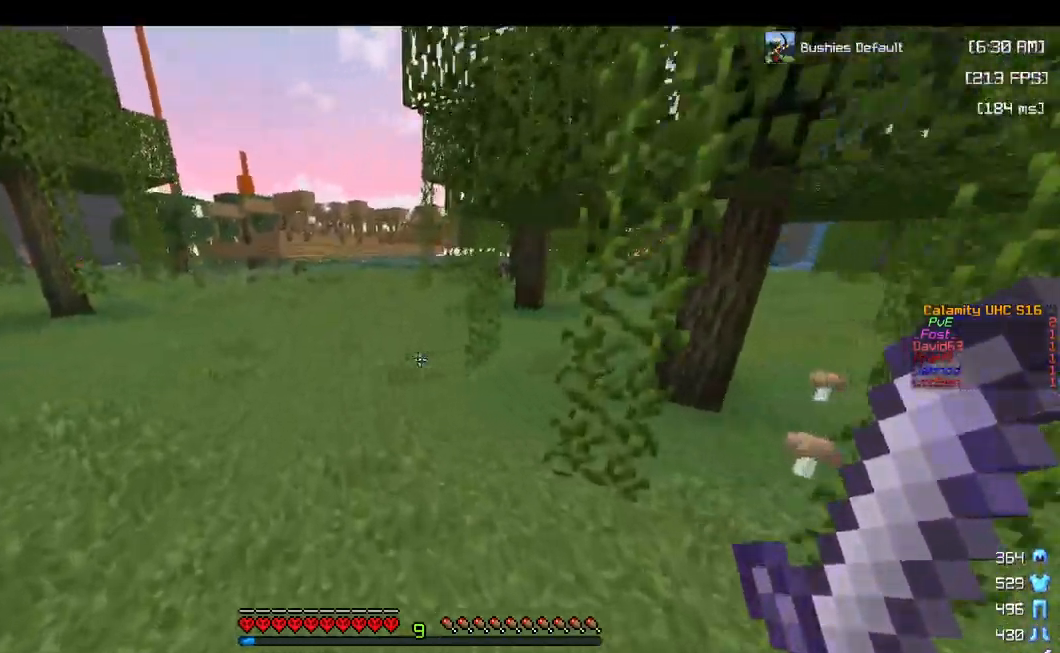
{"dt_ms": 500, "keys": ["space", "w"], "mouse": [], "events": [[134, "a", "up"]]}
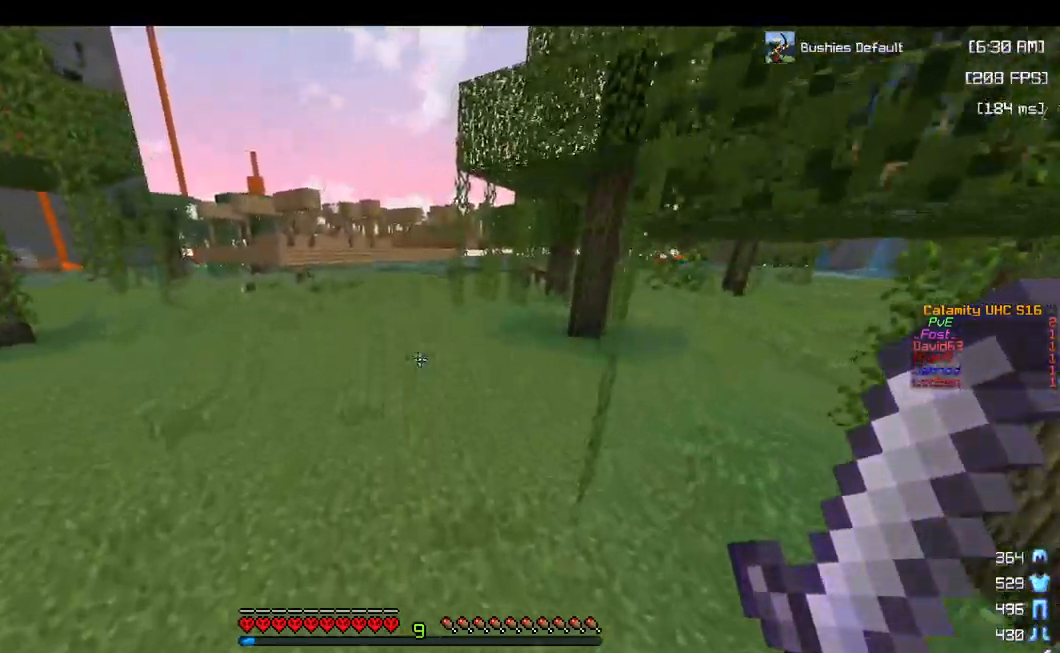
{"dt_ms": 484, "keys": ["space", "w"], "mouse": [], "events": []}
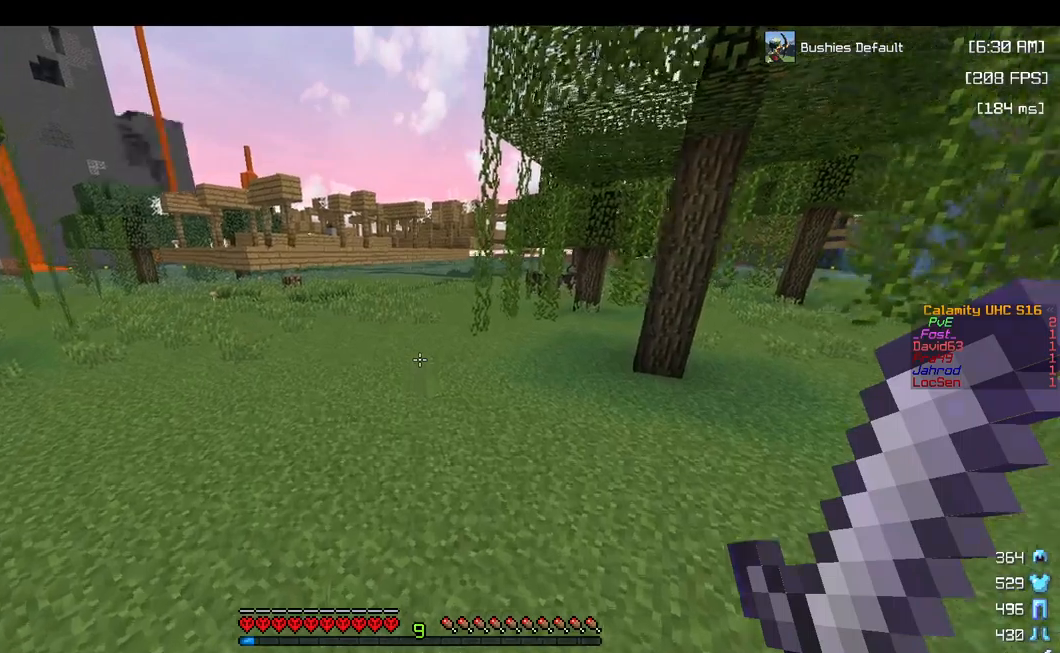
{"dt_ms": 500, "keys": ["space", "w"], "mouse": [], "events": []}
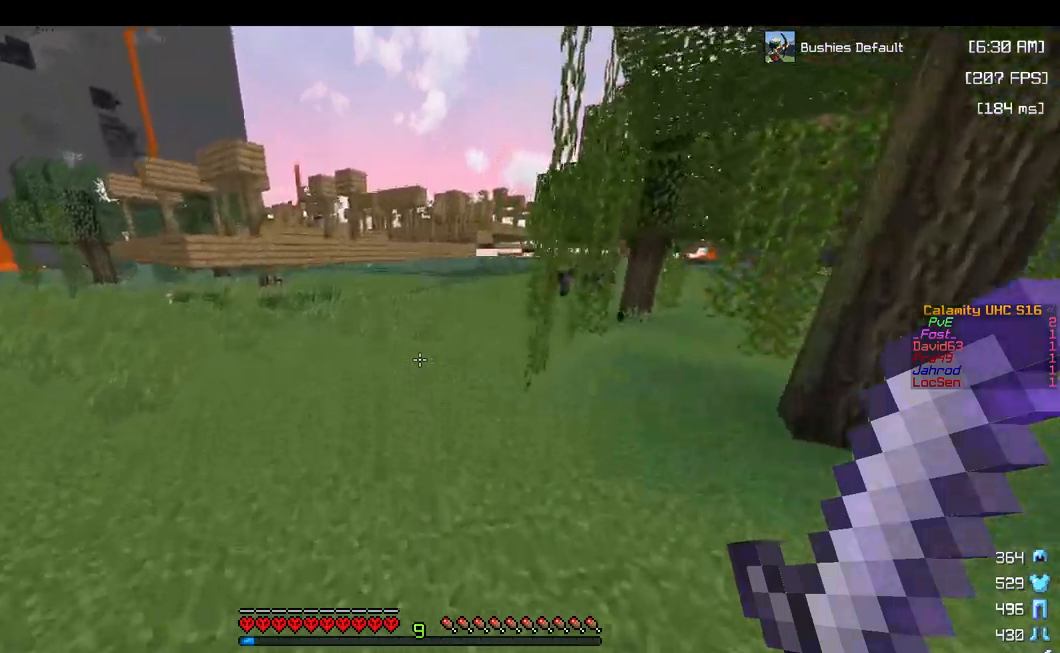
{"dt_ms": 500, "keys": ["space", "w"], "mouse": [], "events": []}
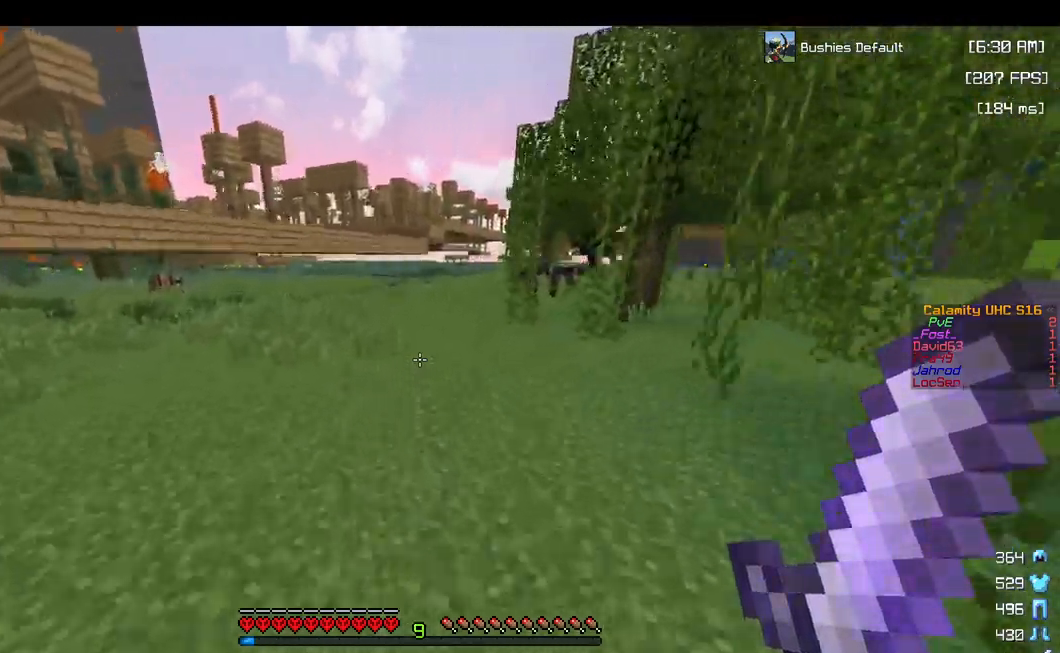
{"dt_ms": 500, "keys": ["space", "w"], "mouse": [], "events": []}
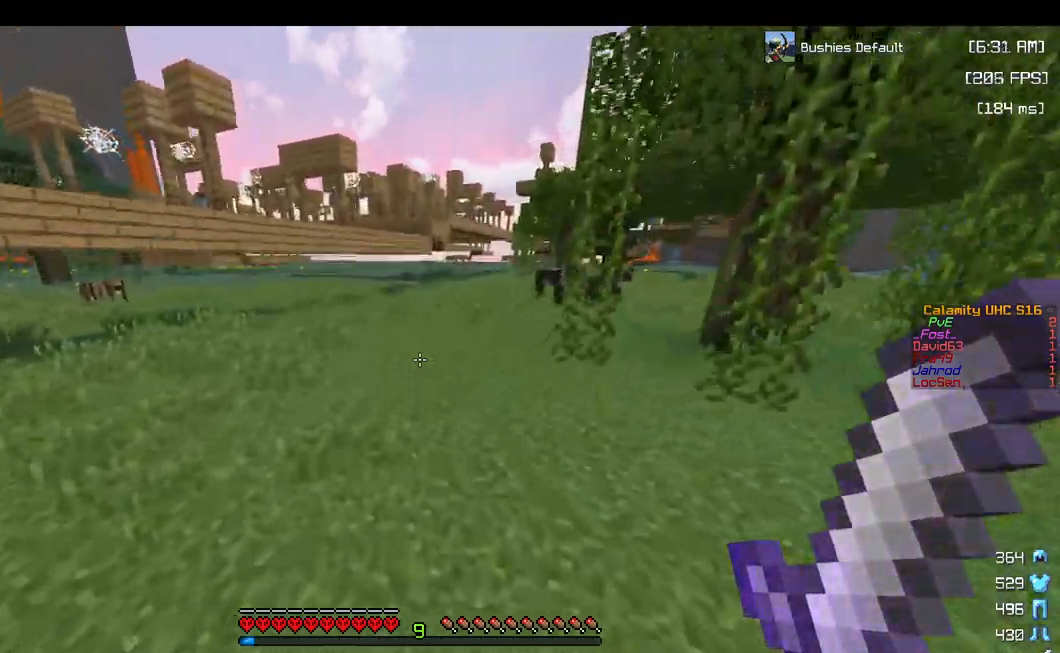
{"dt_ms": 500, "keys": ["space", "w"], "mouse": [], "events": []}
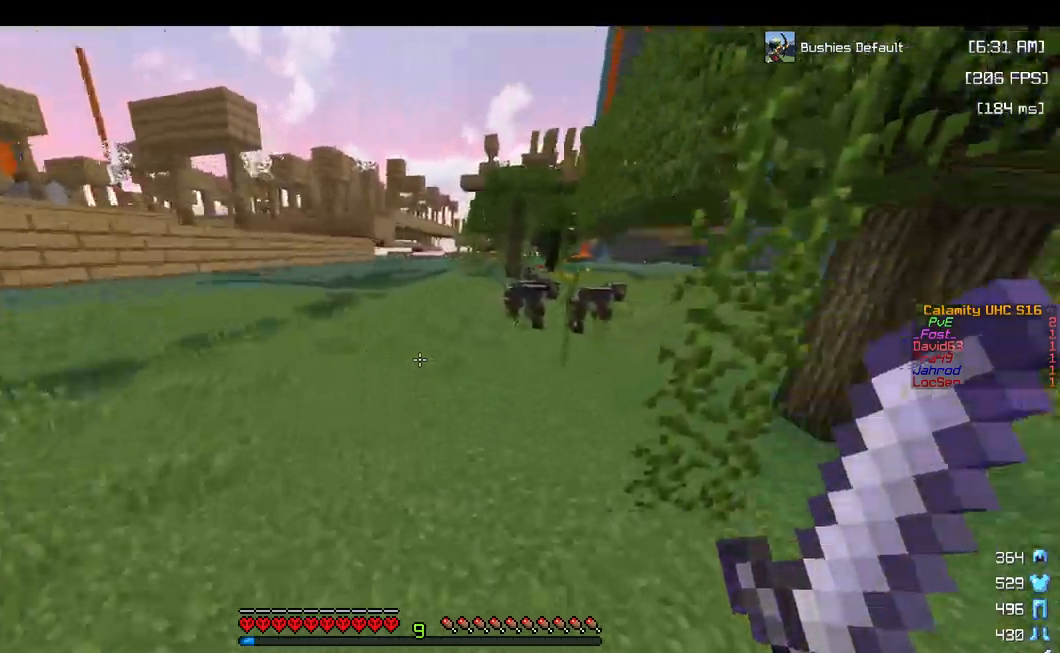
{"dt_ms": 500, "keys": ["space", "w"], "mouse": [], "events": []}
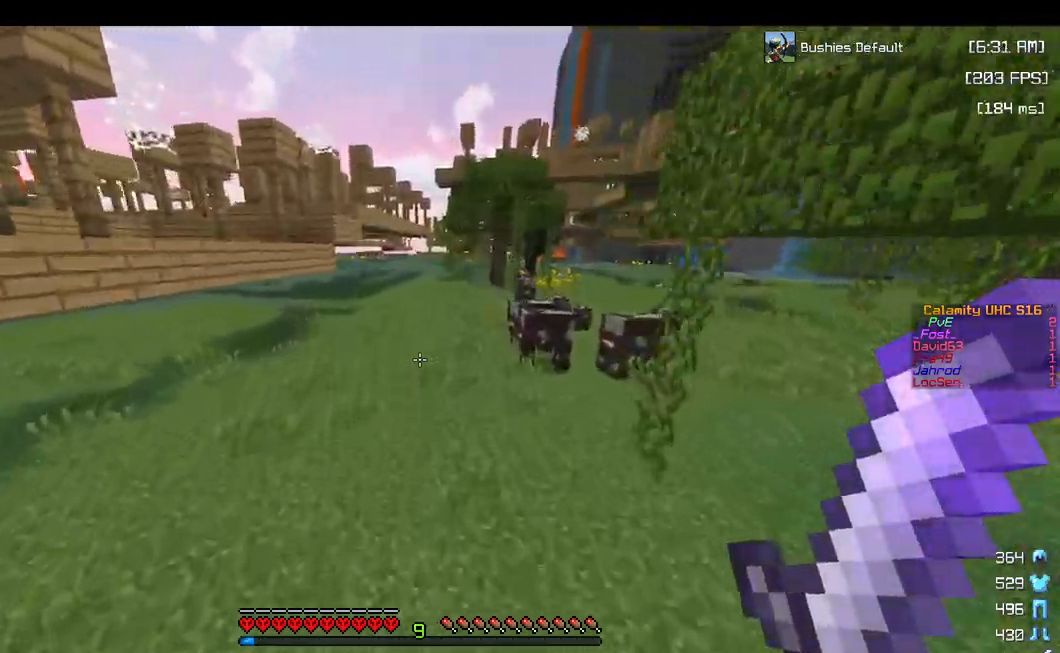
{"dt_ms": 500, "keys": ["space", "w"], "mouse": [], "events": []}
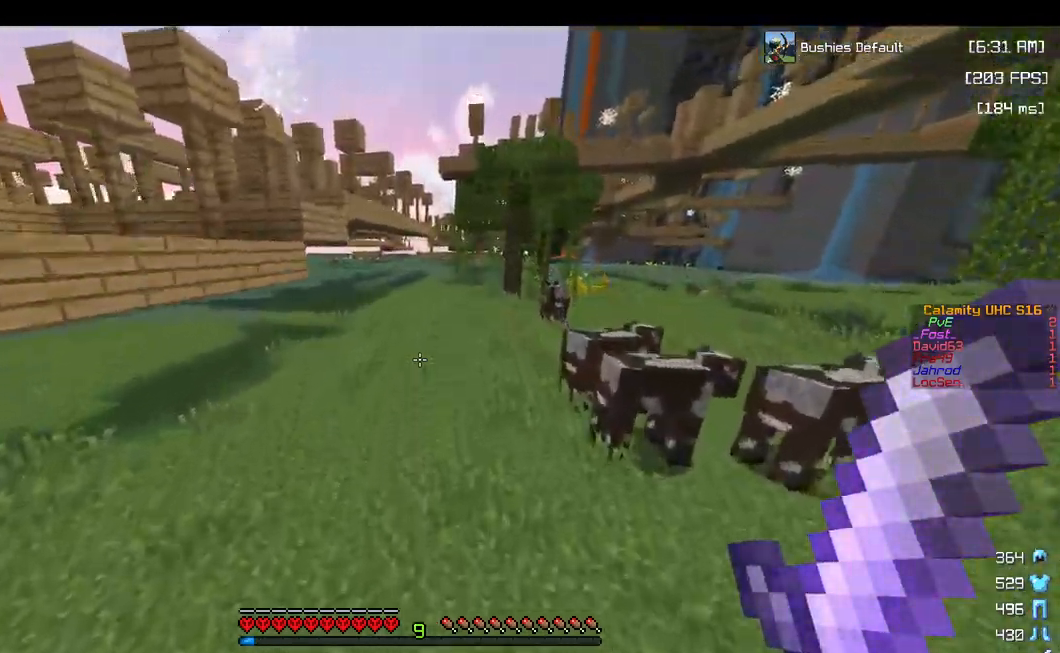
{"dt_ms": 500, "keys": ["space", "w"], "mouse": [], "events": [[217, "a", "down"], [467, "a", "up"]]}
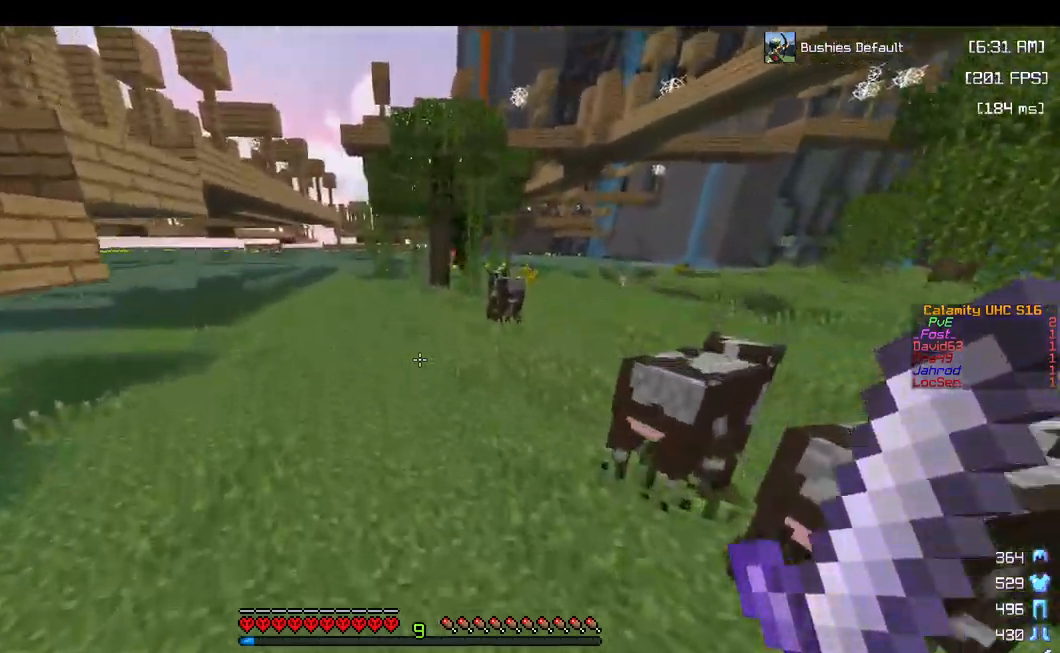
{"dt_ms": 500, "keys": ["a", "space", "w"], "mouse": [], "events": [[317, "a", "down"]]}
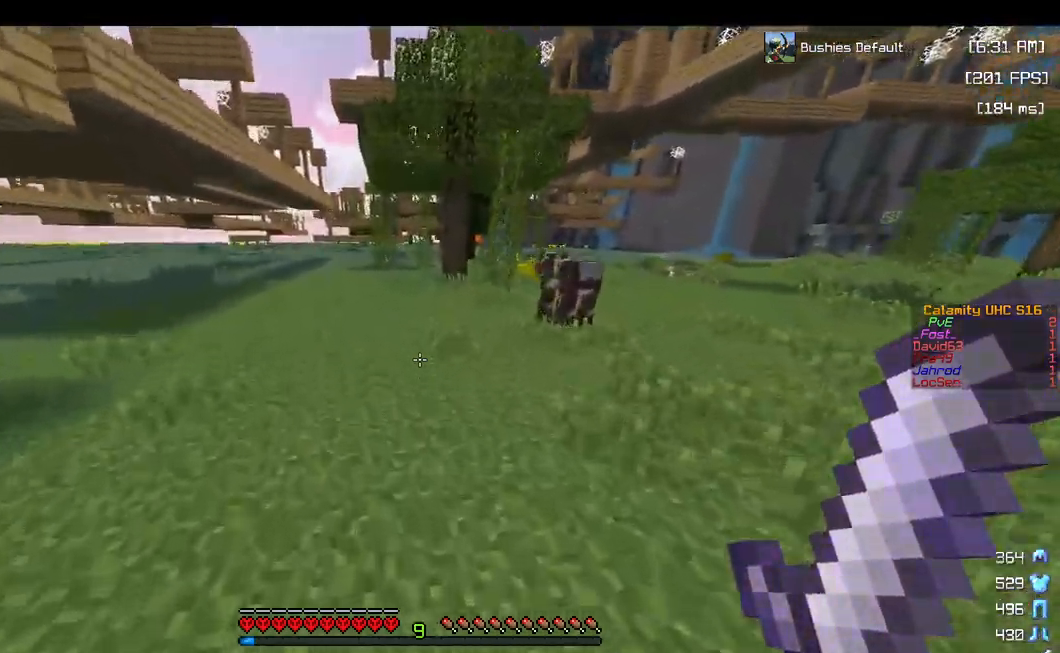
{"dt_ms": 500, "keys": ["space", "w"], "mouse": [], "events": [[100, "a", "up"]]}
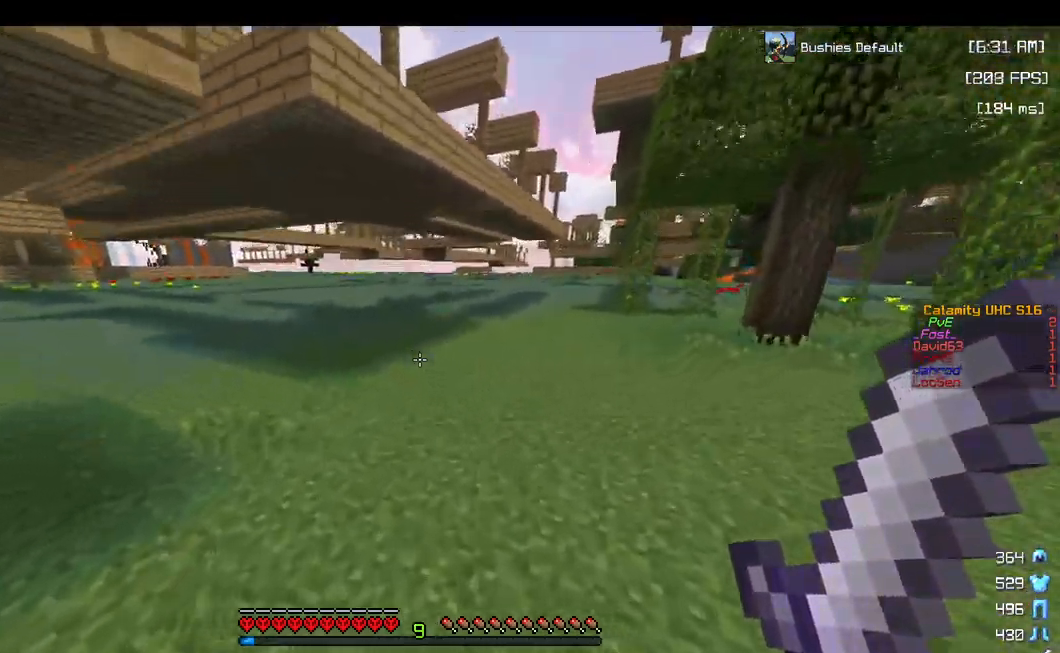
{"dt_ms": 500, "keys": ["space", "w"], "mouse": [], "events": []}
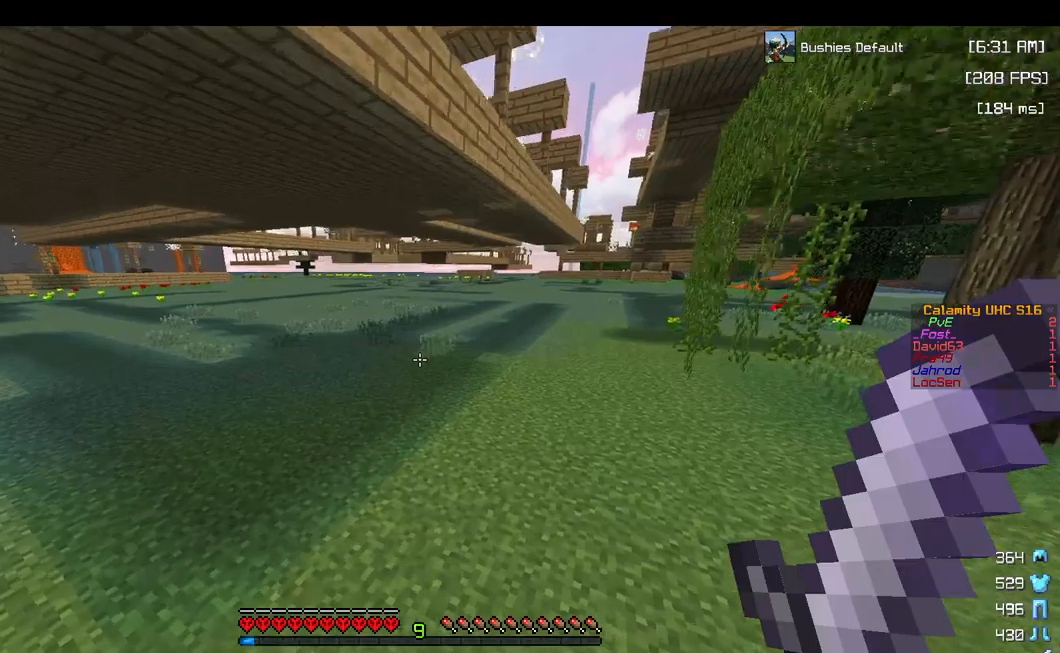
{"dt_ms": 500, "keys": ["space", "w"], "mouse": [], "events": []}
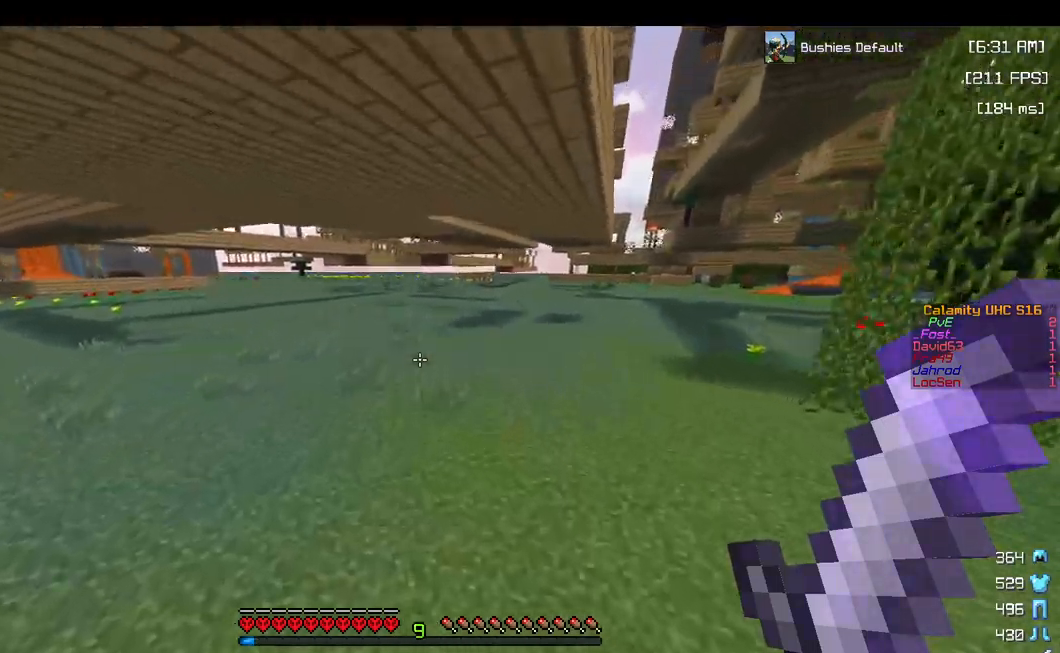
{"dt_ms": 500, "keys": ["space", "w"], "mouse": [], "events": []}
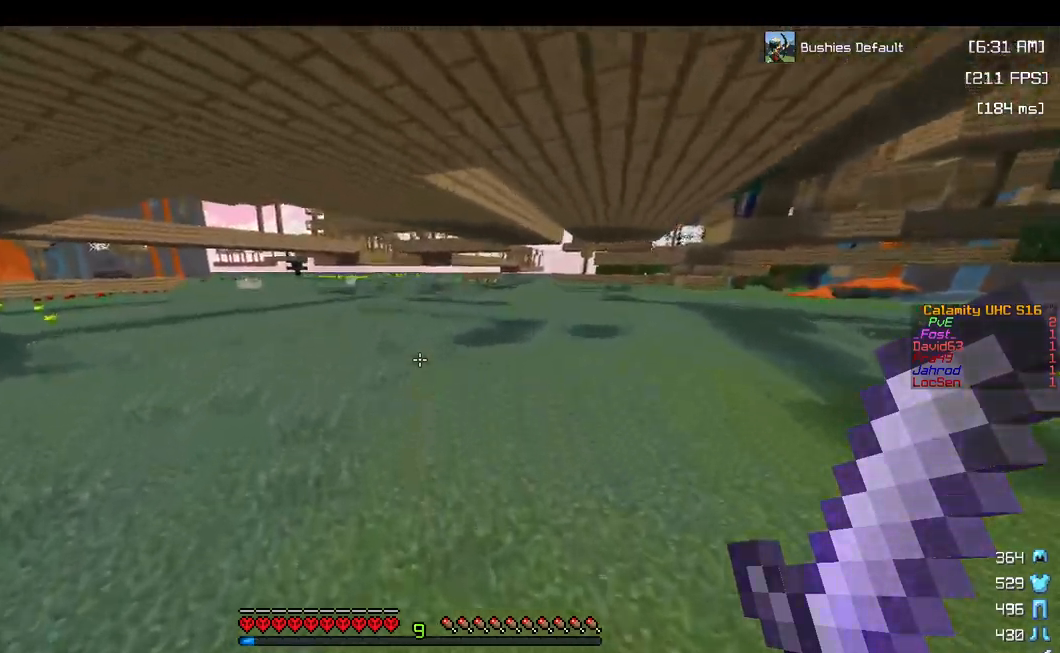
{"dt_ms": 500, "keys": ["a", "space", "w"], "mouse": [], "events": [[500, "a", "down"]]}
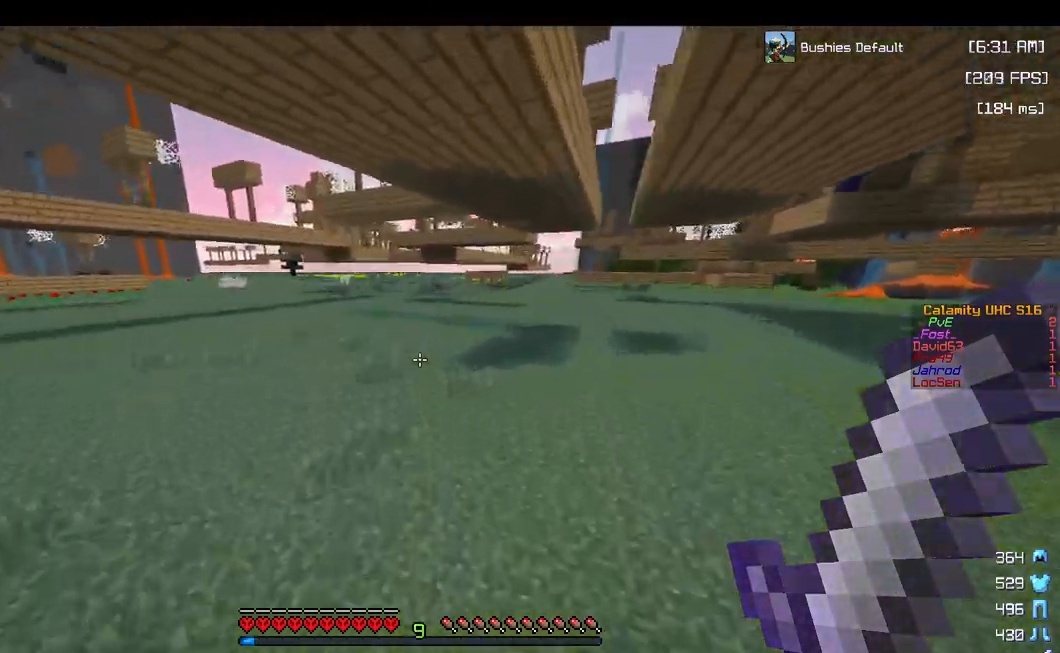
{"dt_ms": 500, "keys": ["a", "space", "w"], "mouse": [], "events": []}
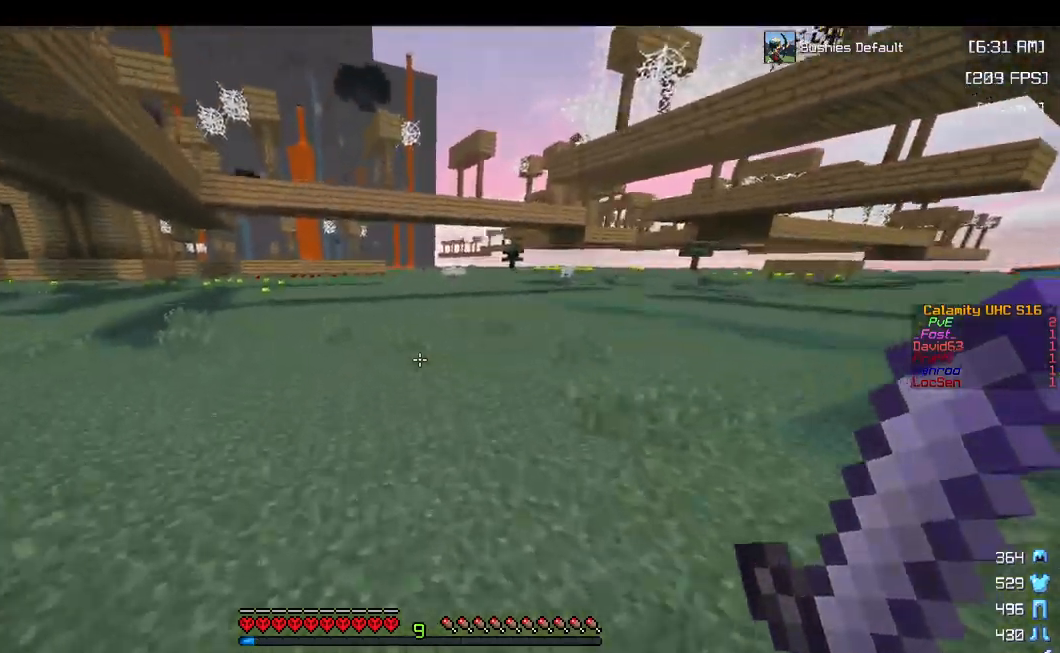
{"dt_ms": 500, "keys": ["a", "space", "w"], "mouse": [], "events": [[100, "a", "up"], [317, "a", "down"]]}
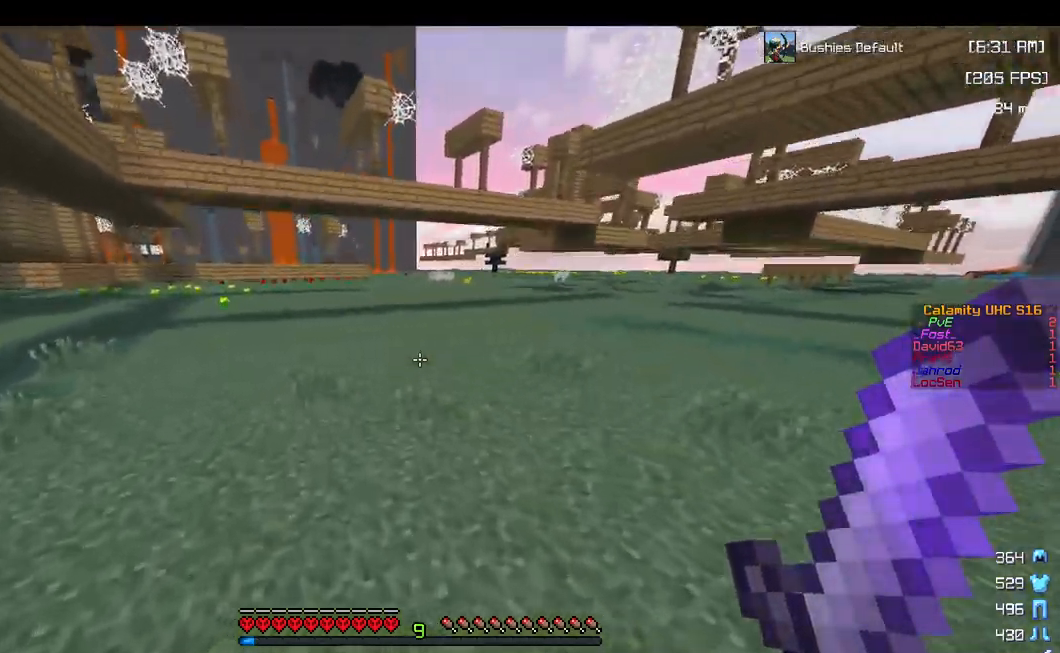
{"dt_ms": 500, "keys": ["space", "w"], "mouse": [], "events": [[134, "a", "up"]]}
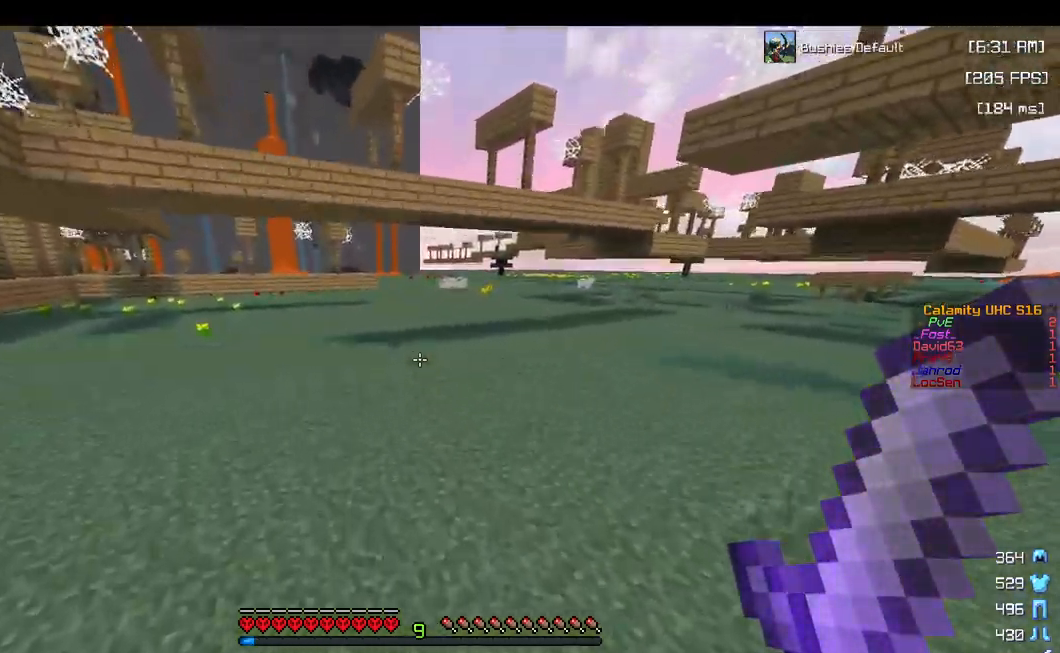
{"dt_ms": 500, "keys": ["space", "w"], "mouse": [], "events": []}
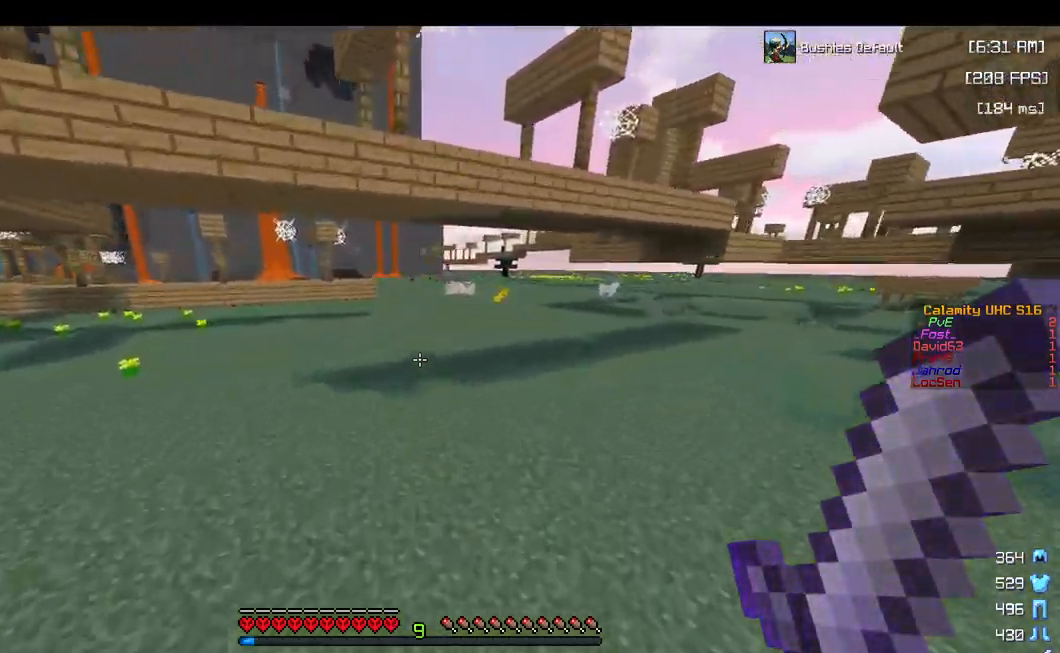
{"dt_ms": 500, "keys": ["space", "w"], "mouse": [], "events": []}
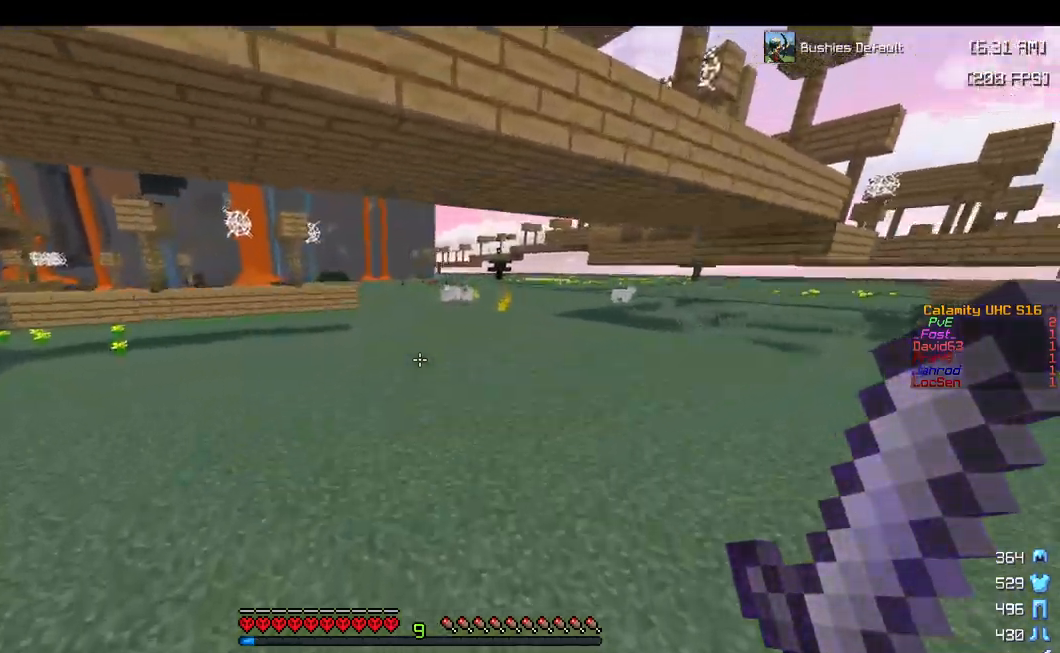
{"dt_ms": 500, "keys": ["space", "w"], "mouse": [], "events": []}